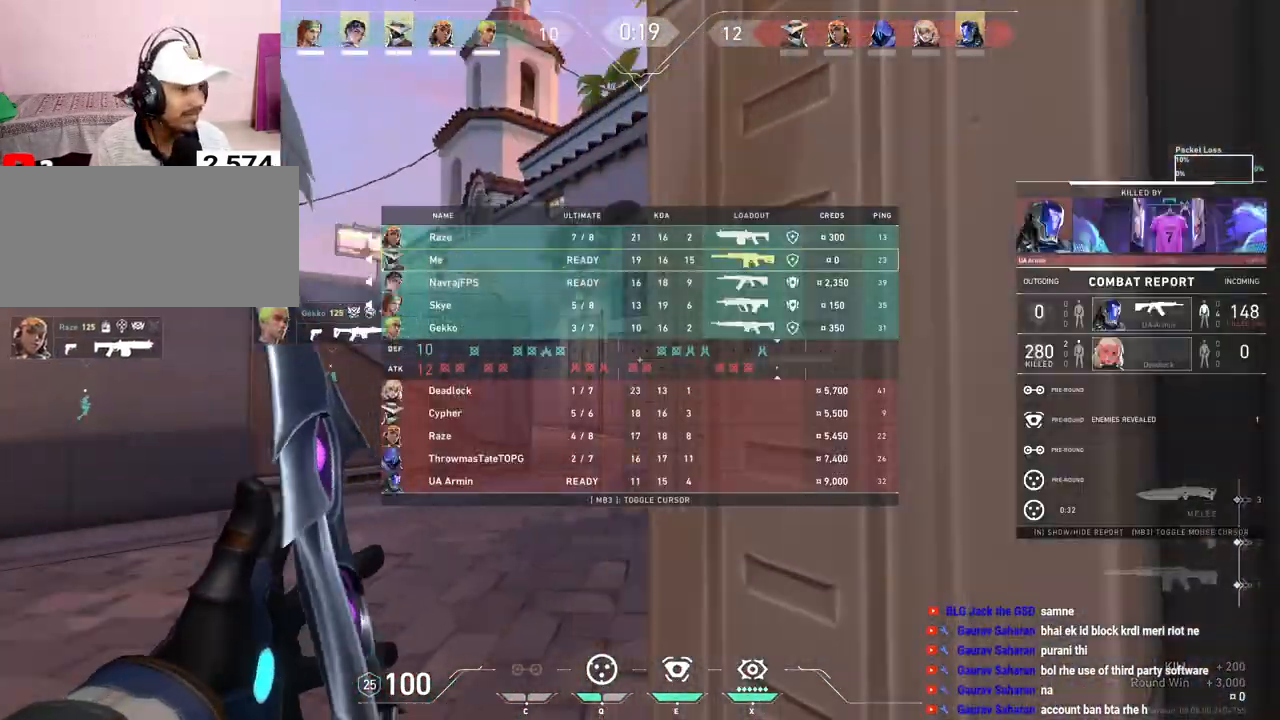
Gameplay with keyboard and mouse; each line is a JSON object with the keys and mouse buttons held at the frame after it. "events" lists presses ("down") and releases ("up") of "a", "ctrl", "d", "e", "f", "q", "r", "s", "shift", "space", "tab", "w", "mouse_left", "mouse_wheel", "mouse_right", "mouse_mb4" and "mouse_mb5" between this image and that frame as [ms after this image, input, new state], when the widget could be followed in between. "mouse_left", "mouse_wheel", "mouse_right", "mouse_mb4", "mouse_mb5" = the "left", "wheel", "right", "mb4", "mb5" buttons of the "mouse" list. No other keys are recorded. "wheel" means that the mouse wheel is clicked or scrolled. Mouse movement is not recorded.
{"keys": ["tab", "w"], "mouse": [], "events": []}
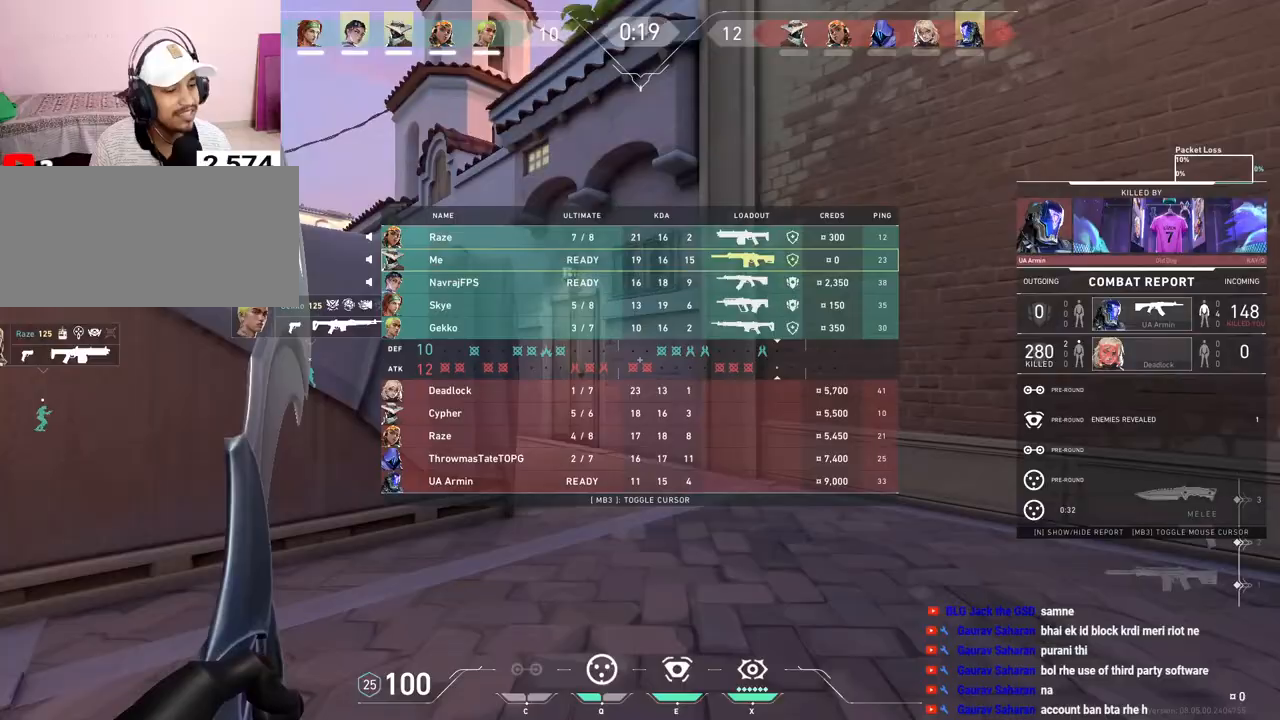
{"keys": ["tab", "w"], "mouse": ["mb5"], "events": [[167, "d", "down"], [433, "mouse_mb5", "down"], [483, "d", "up"]]}
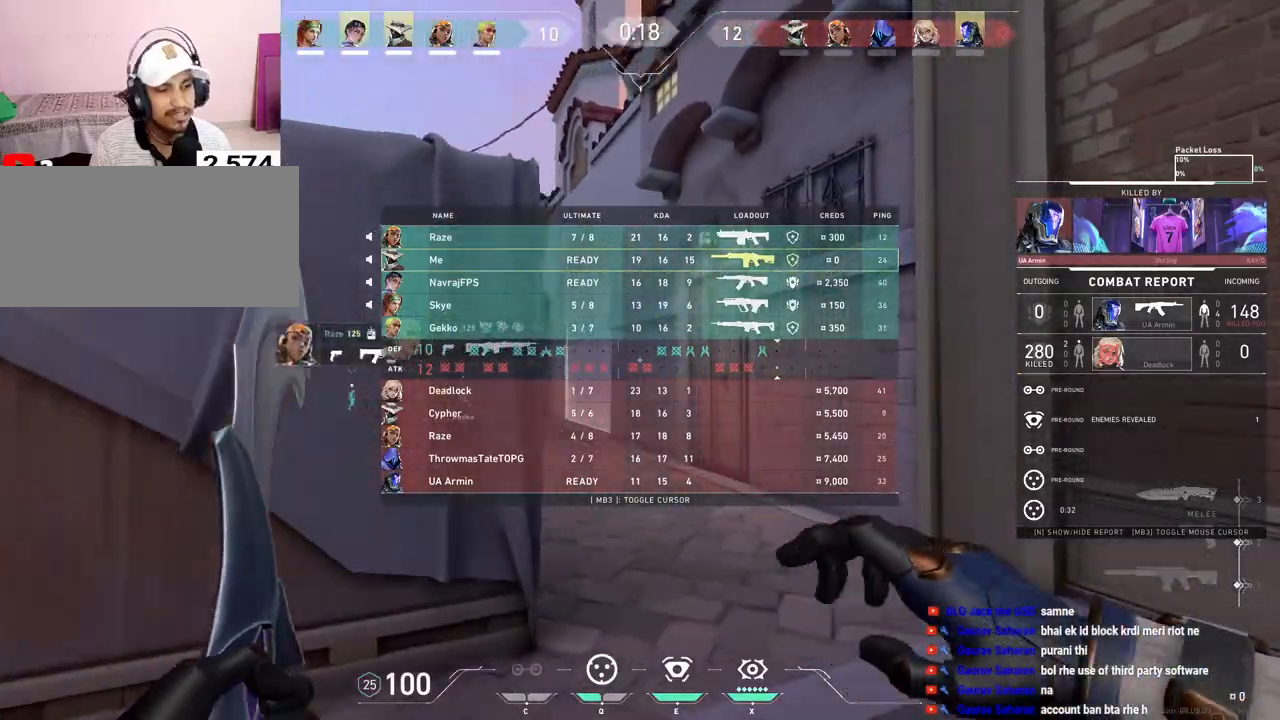
{"keys": ["w"], "mouse": [], "events": [[67, "mouse_mb5", "up"], [233, "e", "down"], [367, "tab", "up"], [383, "e", "up"]]}
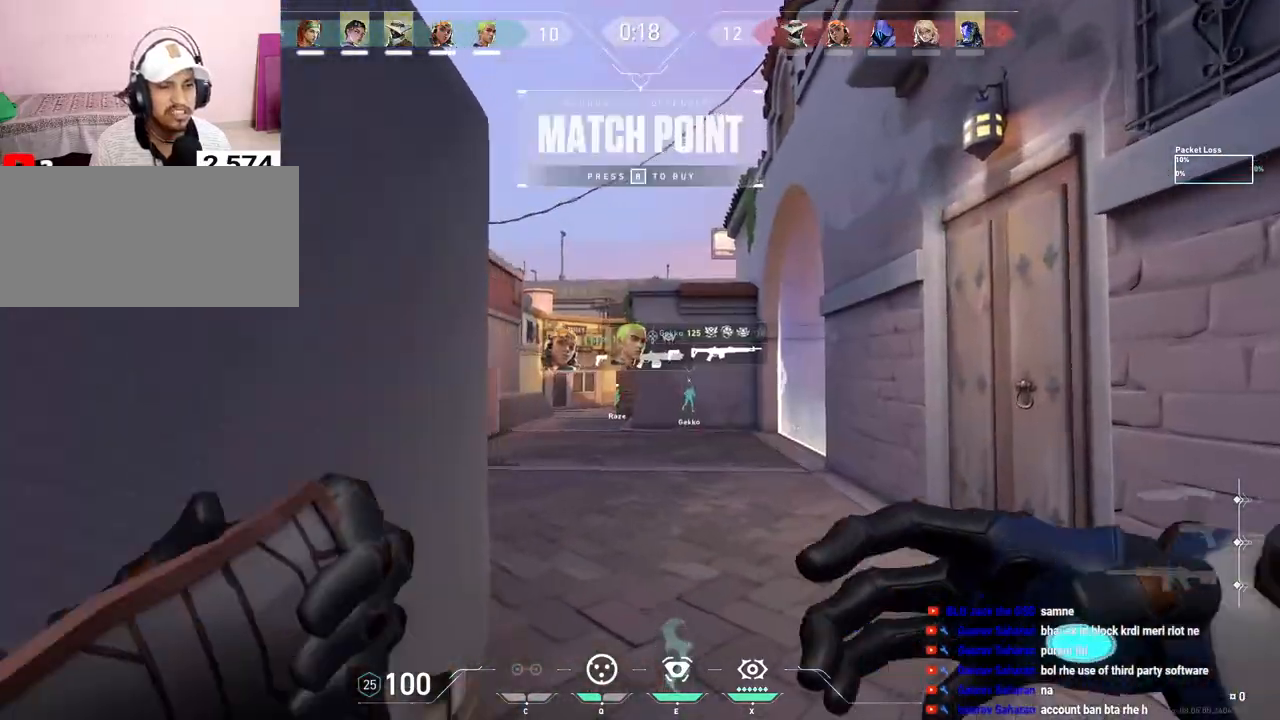
{"keys": ["space", "w"], "mouse": [], "events": [[483, "space", "down"]]}
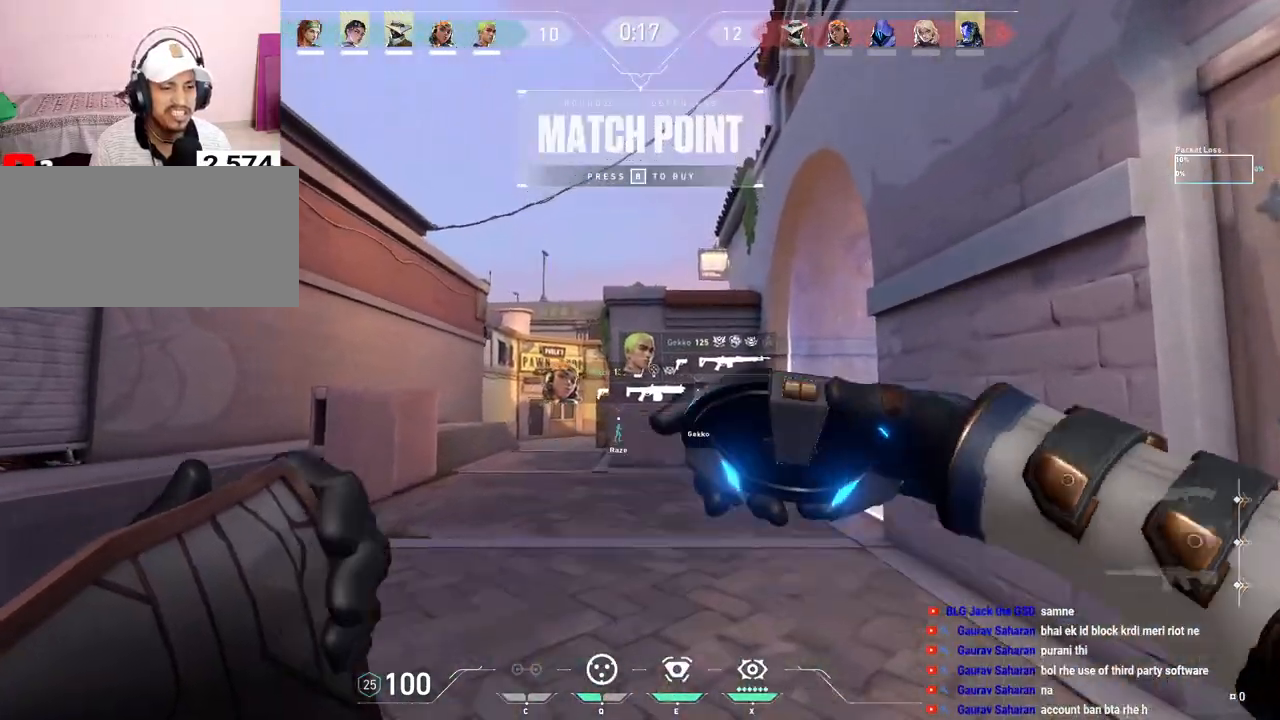
{"keys": ["s"], "mouse": ["left"], "events": [[167, "space", "up"], [183, "w", "up"], [350, "mouse_left", "down"], [500, "s", "down"]]}
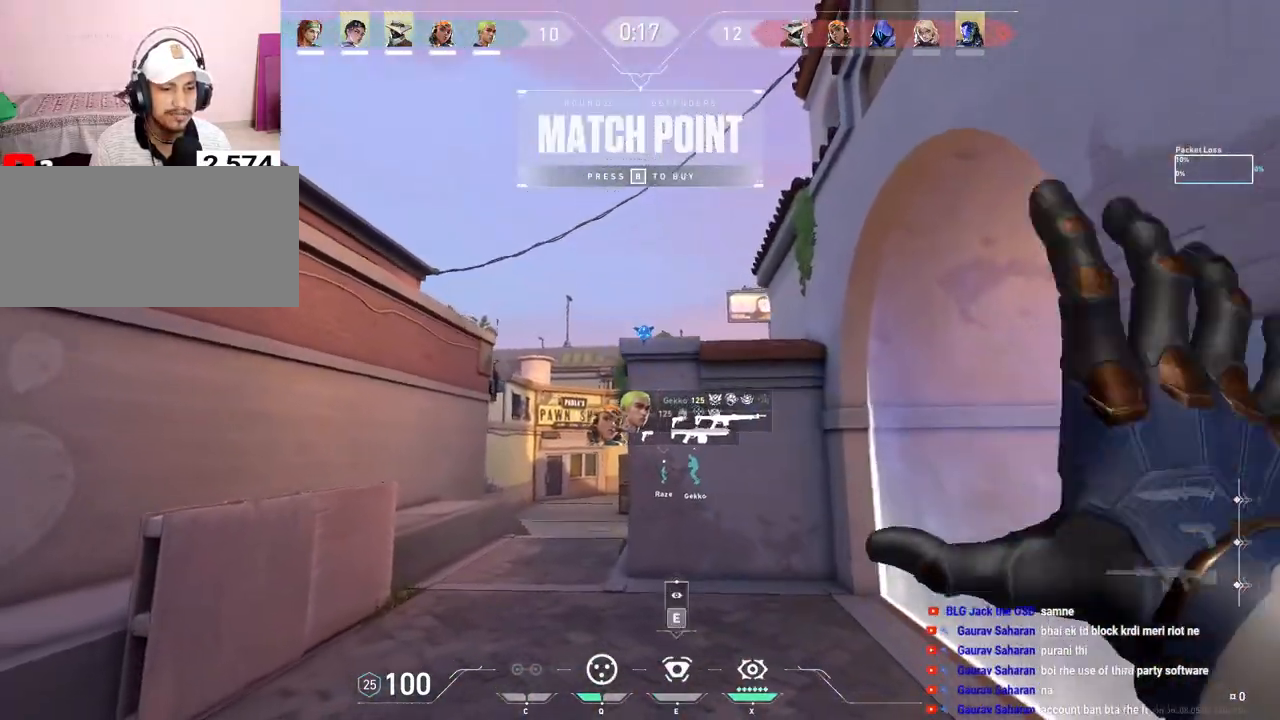
{"keys": ["s"], "mouse": [], "events": [[17, "mouse_left", "up"]]}
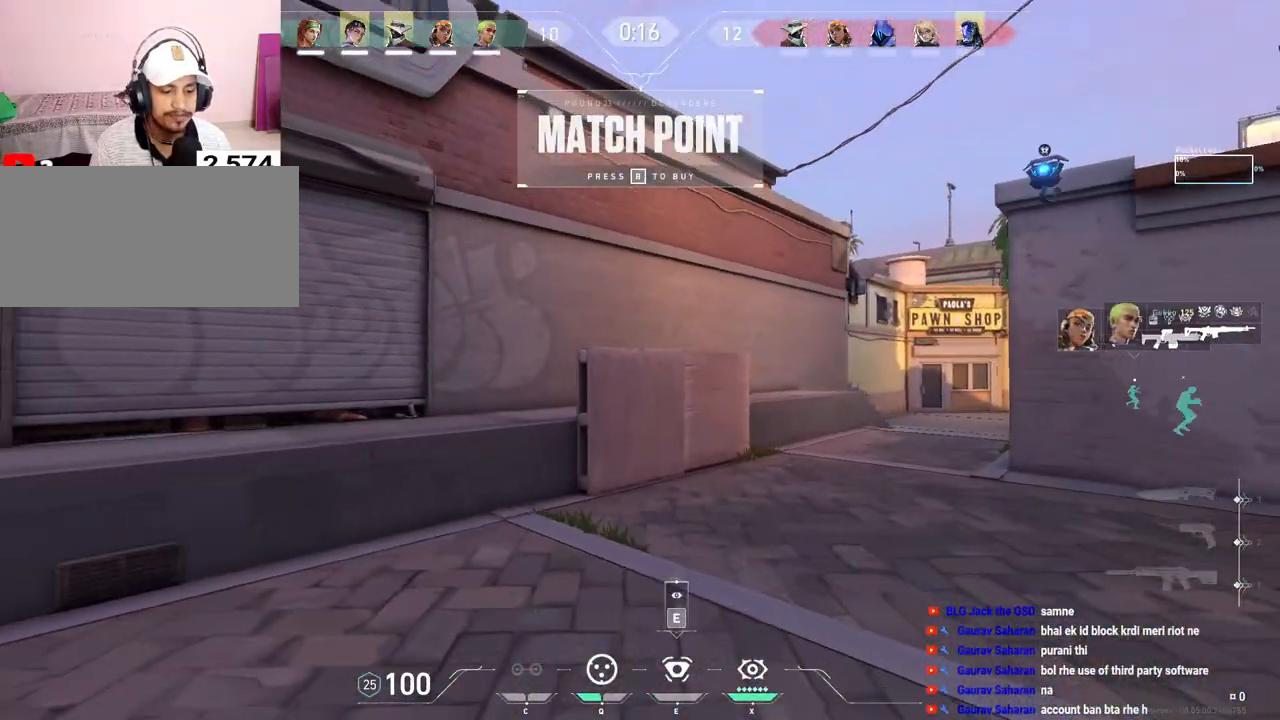
{"keys": ["a", "w"], "mouse": [], "events": [[33, "a", "down"], [250, "s", "up"], [417, "w", "down"]]}
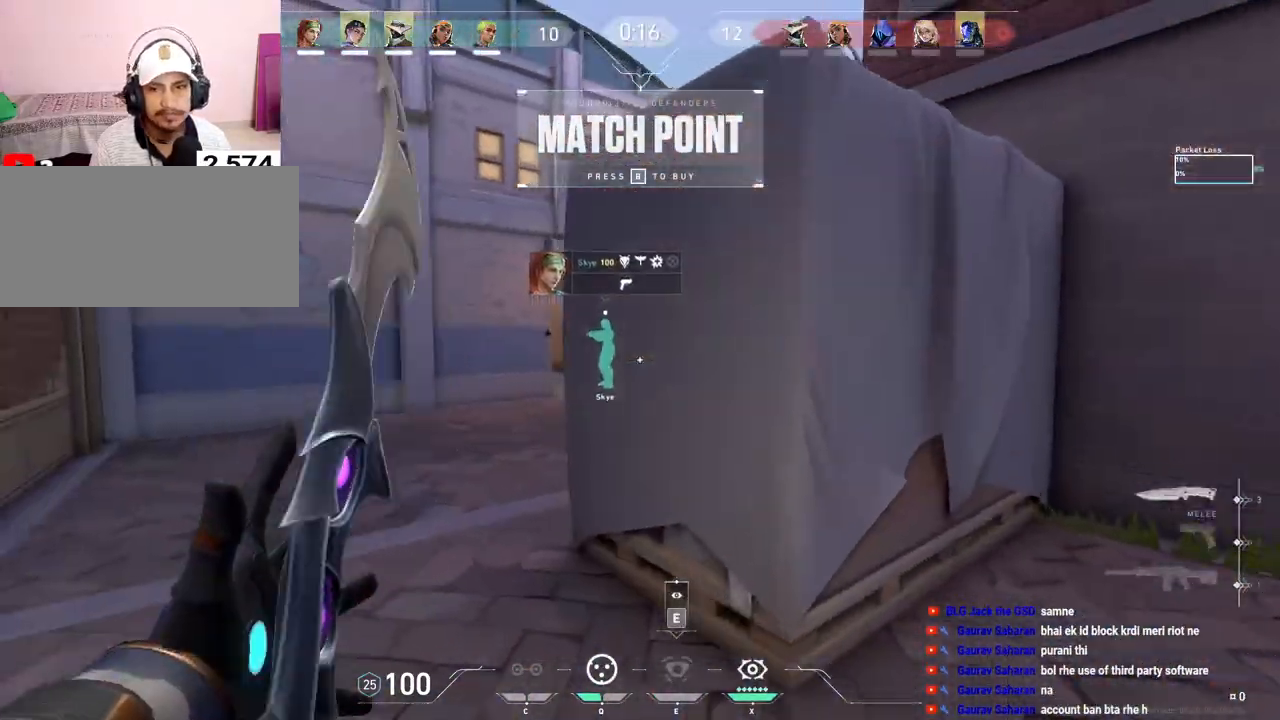
{"keys": ["w"], "mouse": ["right"], "events": [[50, "a", "up"], [400, "mouse_right", "down"]]}
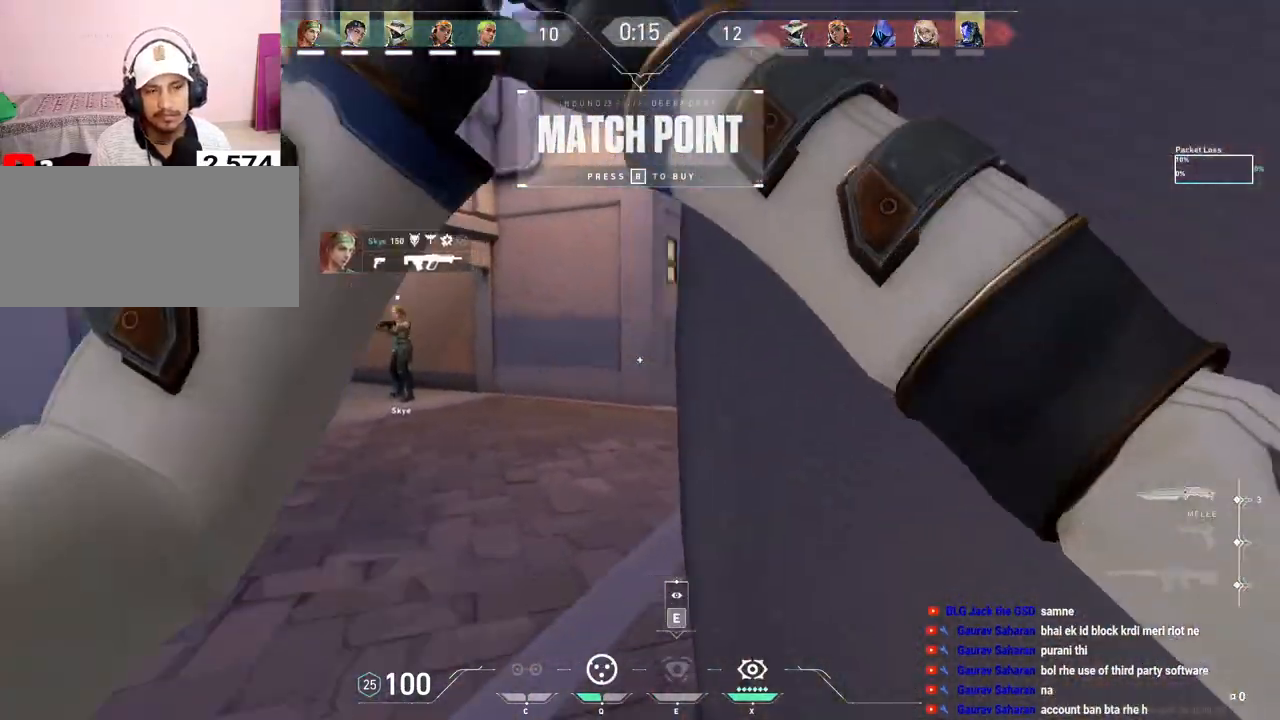
{"keys": ["w"], "mouse": [], "events": [[67, "mouse_right", "up"]]}
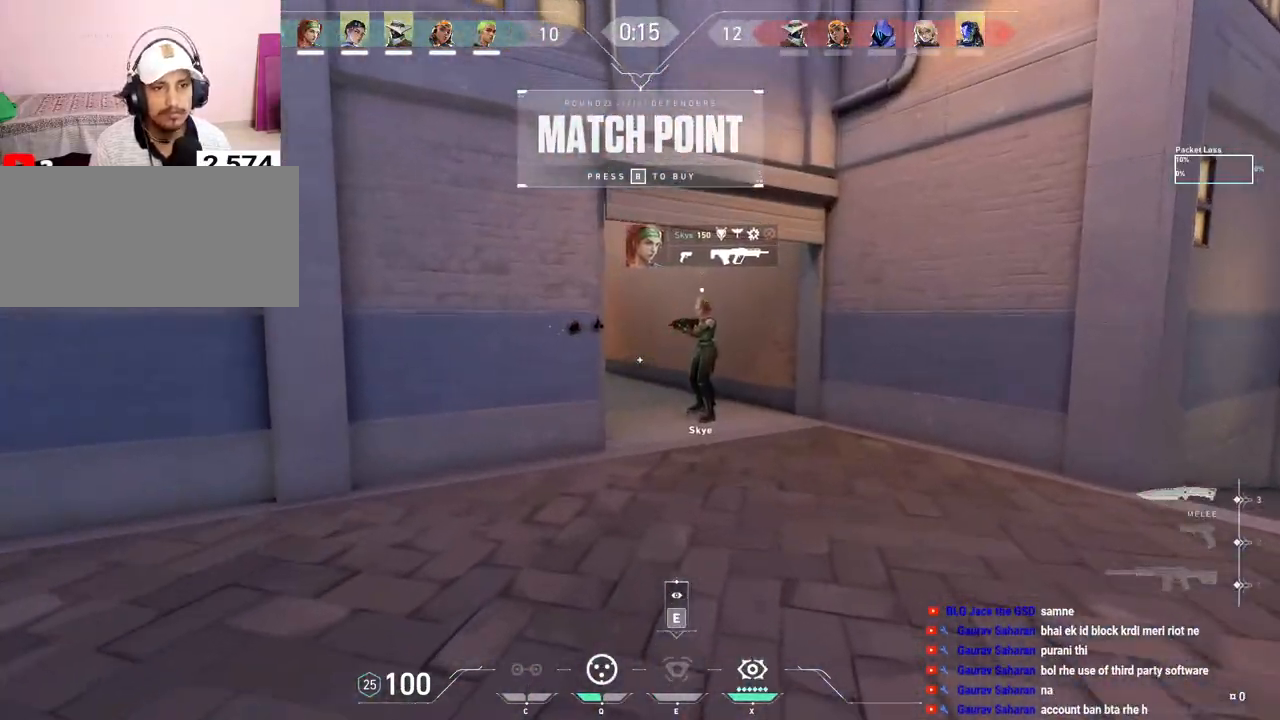
{"keys": ["w"], "mouse": [], "events": [[100, "d", "down"], [200, "d", "up"]]}
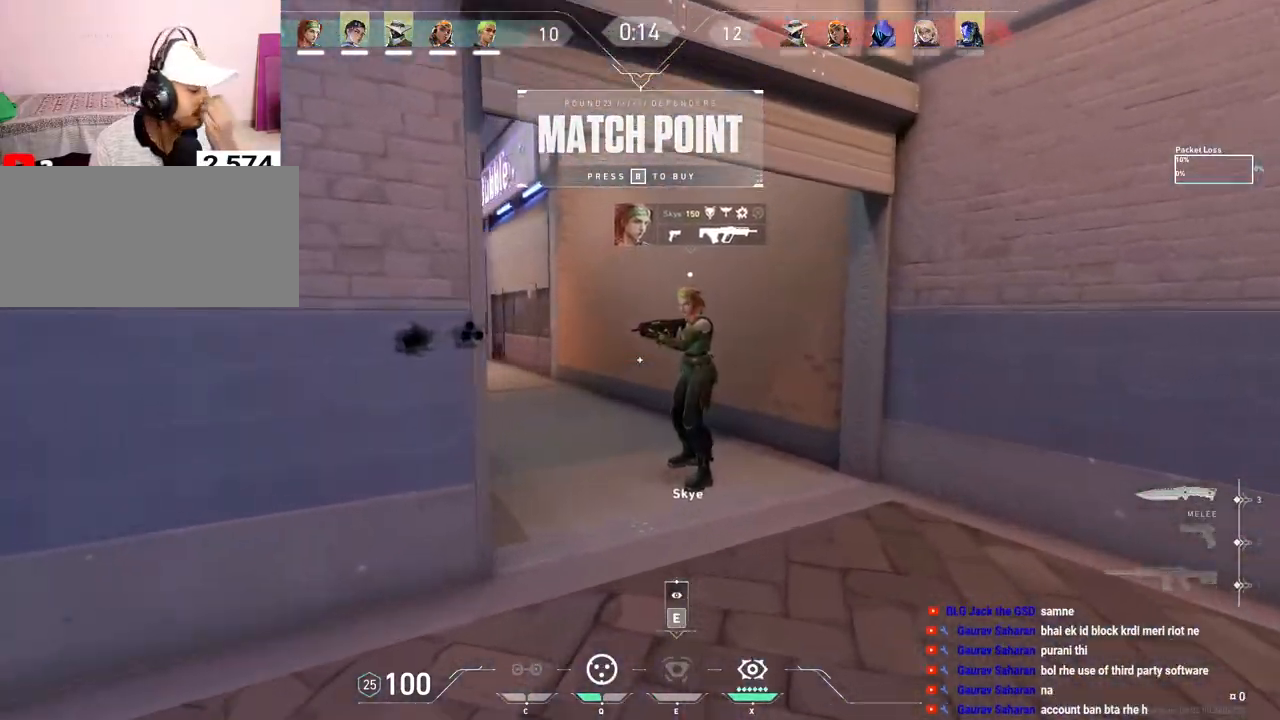
{"keys": ["a", "w"], "mouse": [], "events": [[350, "a", "down"]]}
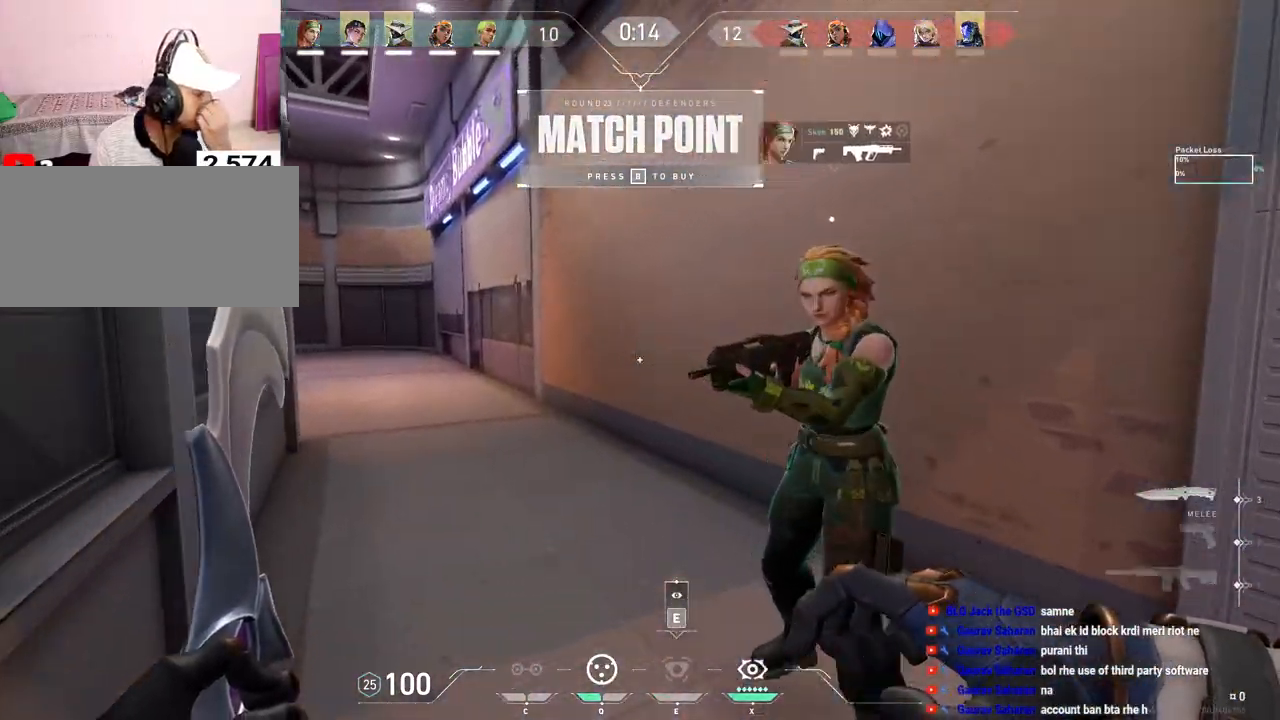
{"keys": ["a", "w"], "mouse": [], "events": []}
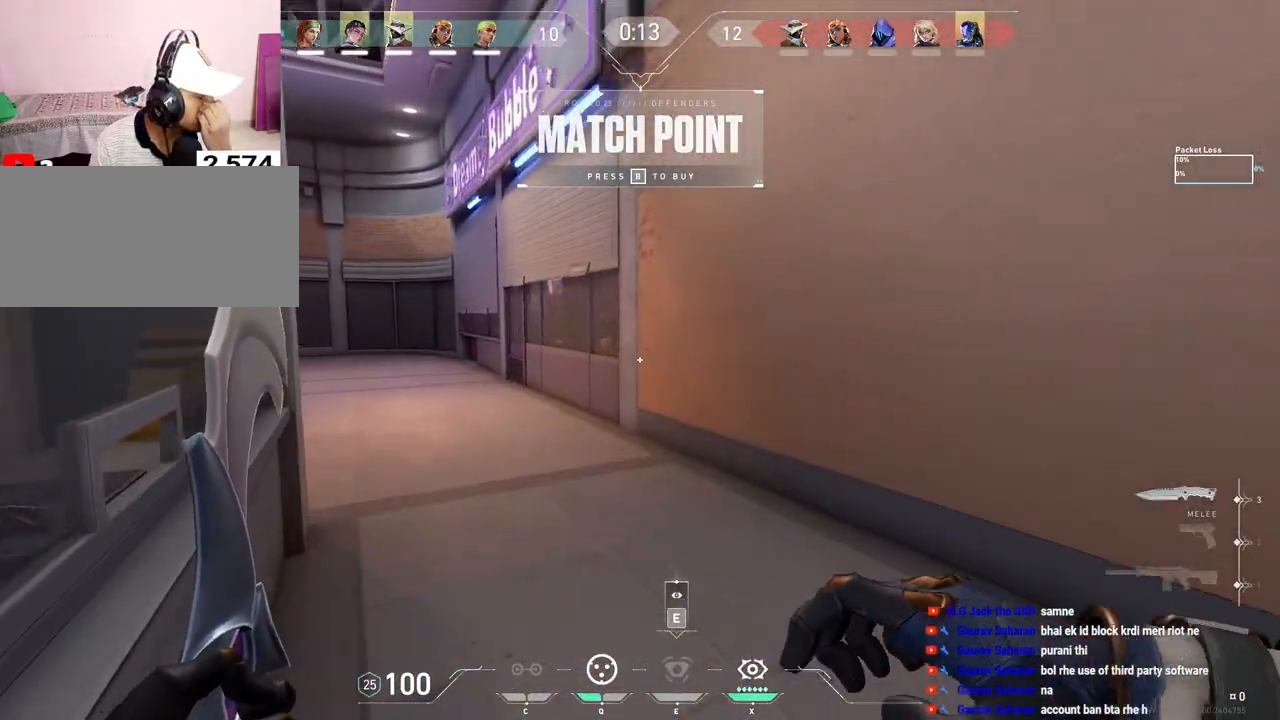
{"keys": ["w"], "mouse": [], "events": [[450, "a", "up"]]}
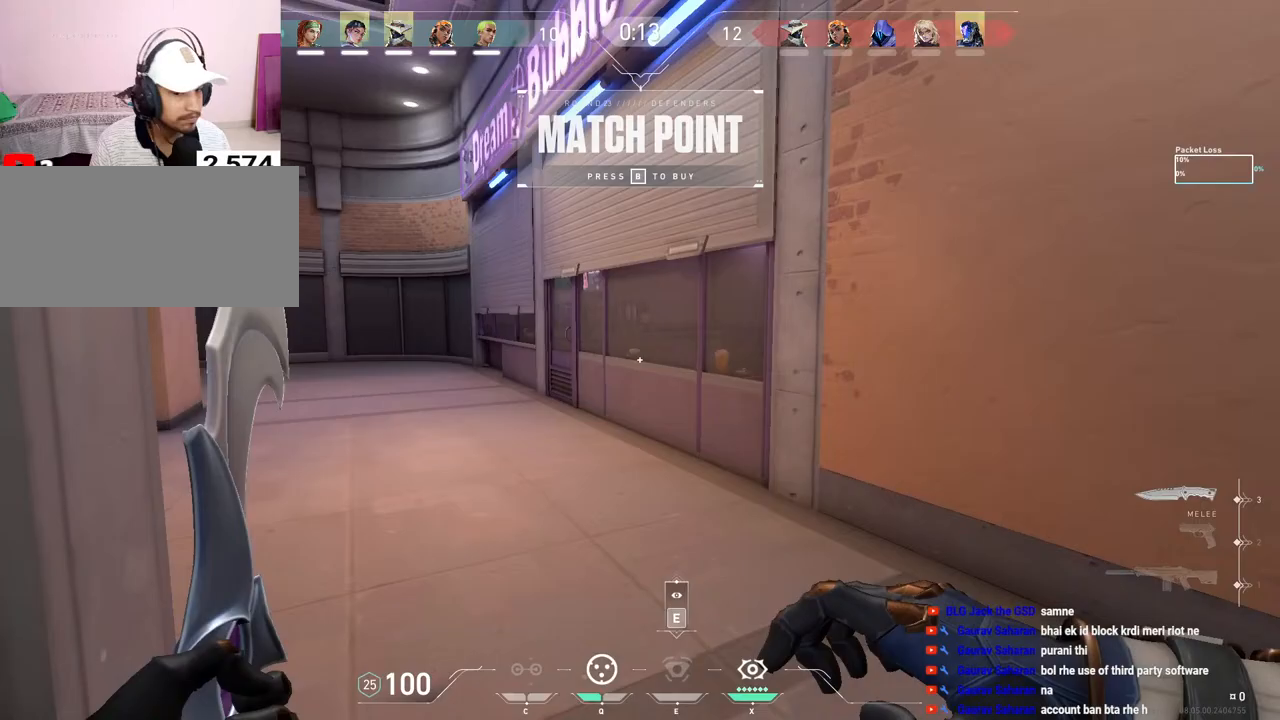
{"keys": ["w"], "mouse": ["right"], "events": [[167, "a", "down"], [367, "a", "up"], [400, "mouse_right", "down"]]}
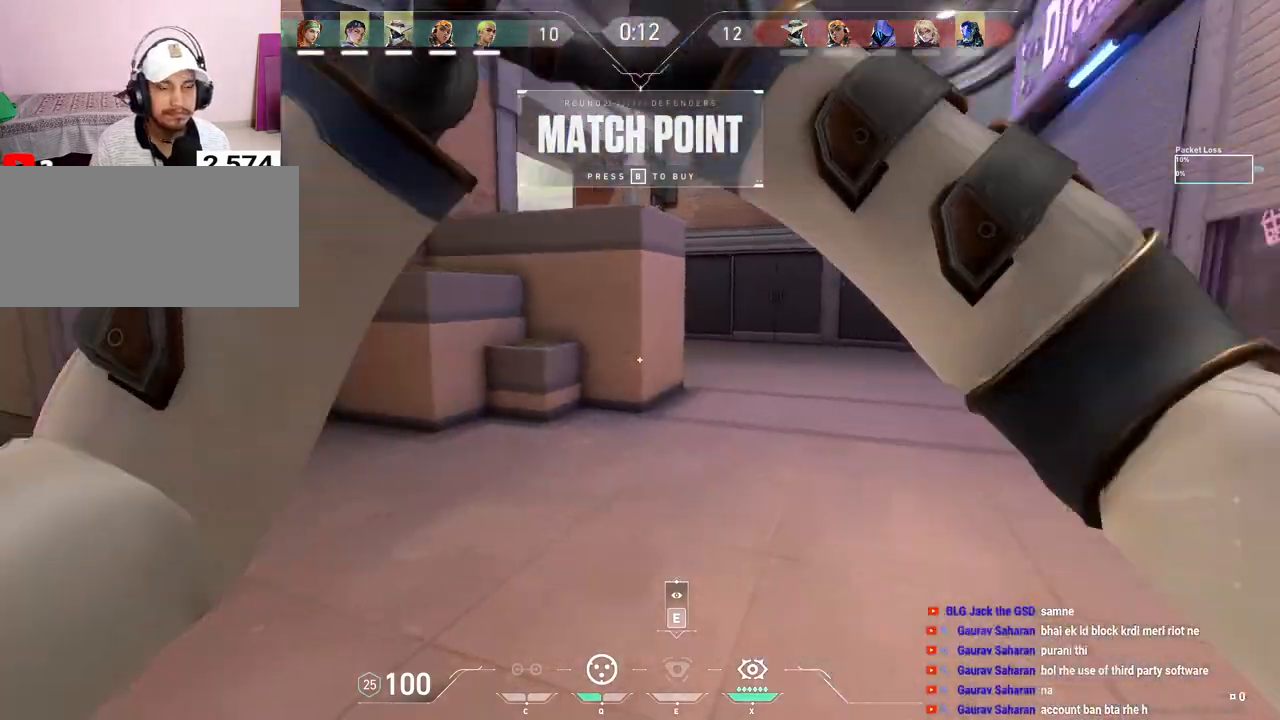
{"keys": ["w"], "mouse": [], "events": [[67, "mouse_right", "up"], [183, "d", "down"], [467, "d", "up"]]}
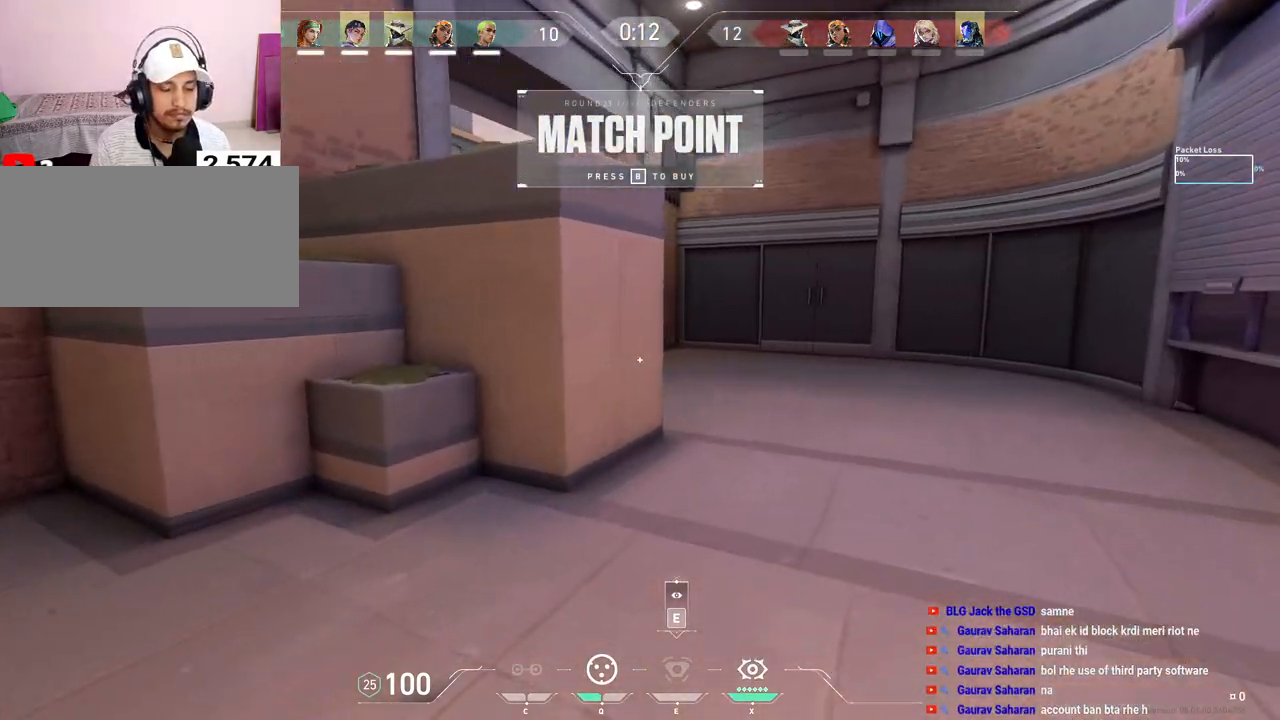
{"keys": ["d", "w"], "mouse": [], "events": [[450, "d", "down"]]}
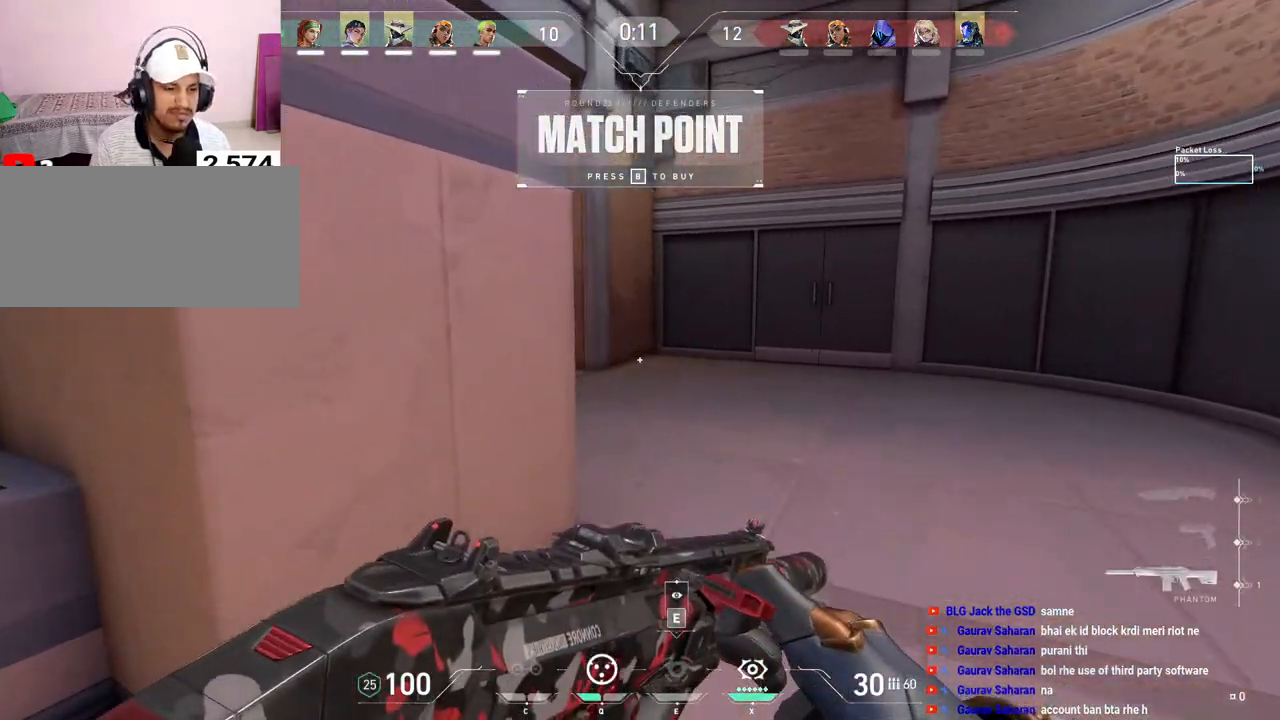
{"keys": ["w"], "mouse": [], "events": [[283, "d", "up"]]}
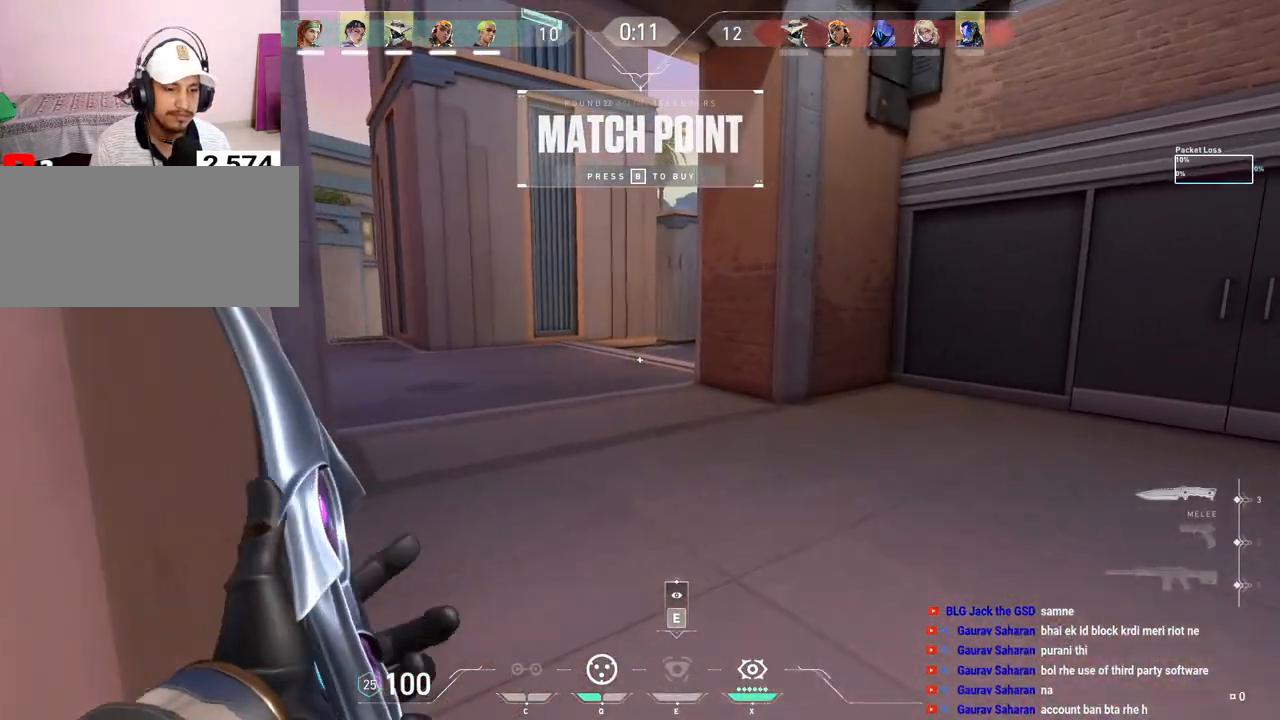
{"keys": ["w"], "mouse": [], "events": []}
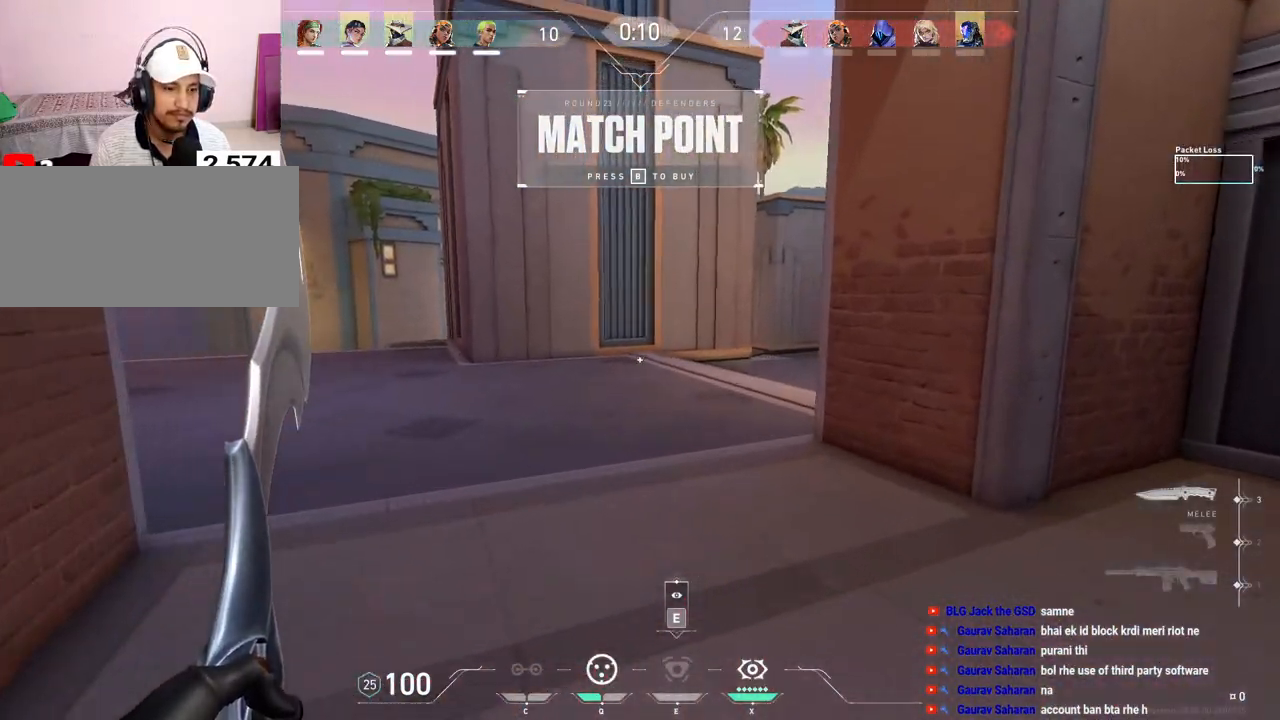
{"keys": ["w"], "mouse": [], "events": []}
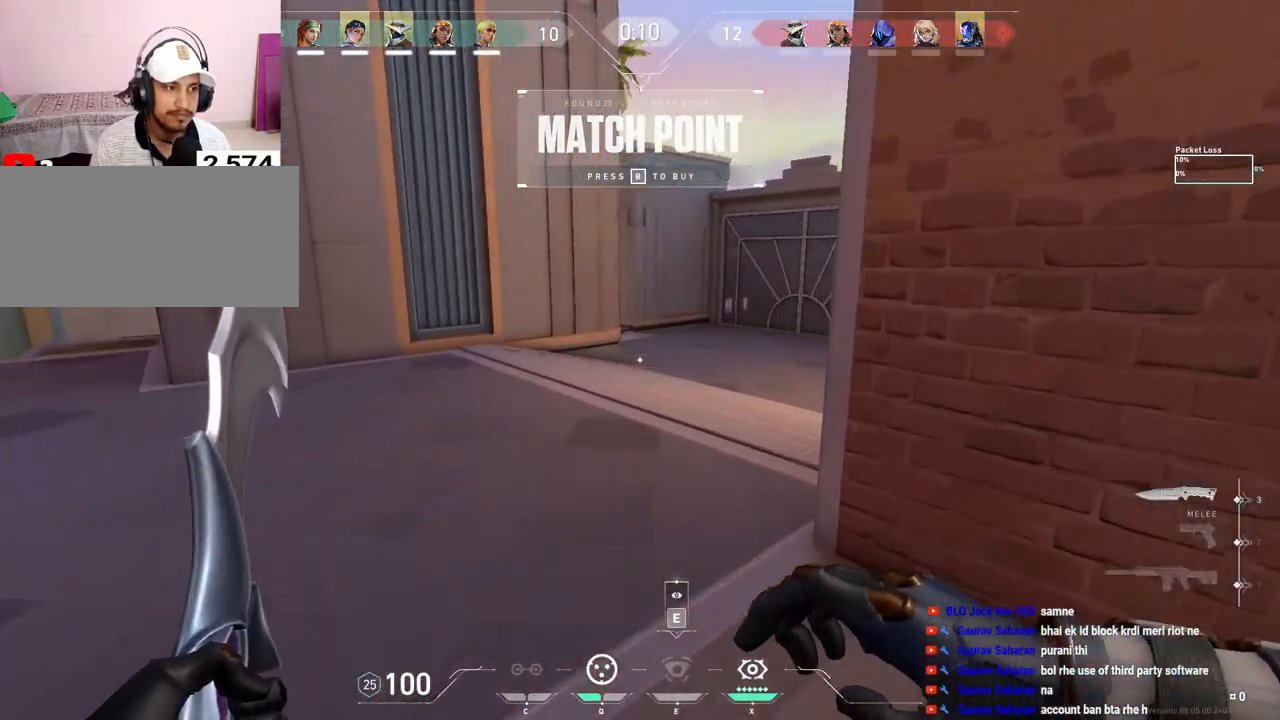
{"keys": ["w"], "mouse": [], "events": []}
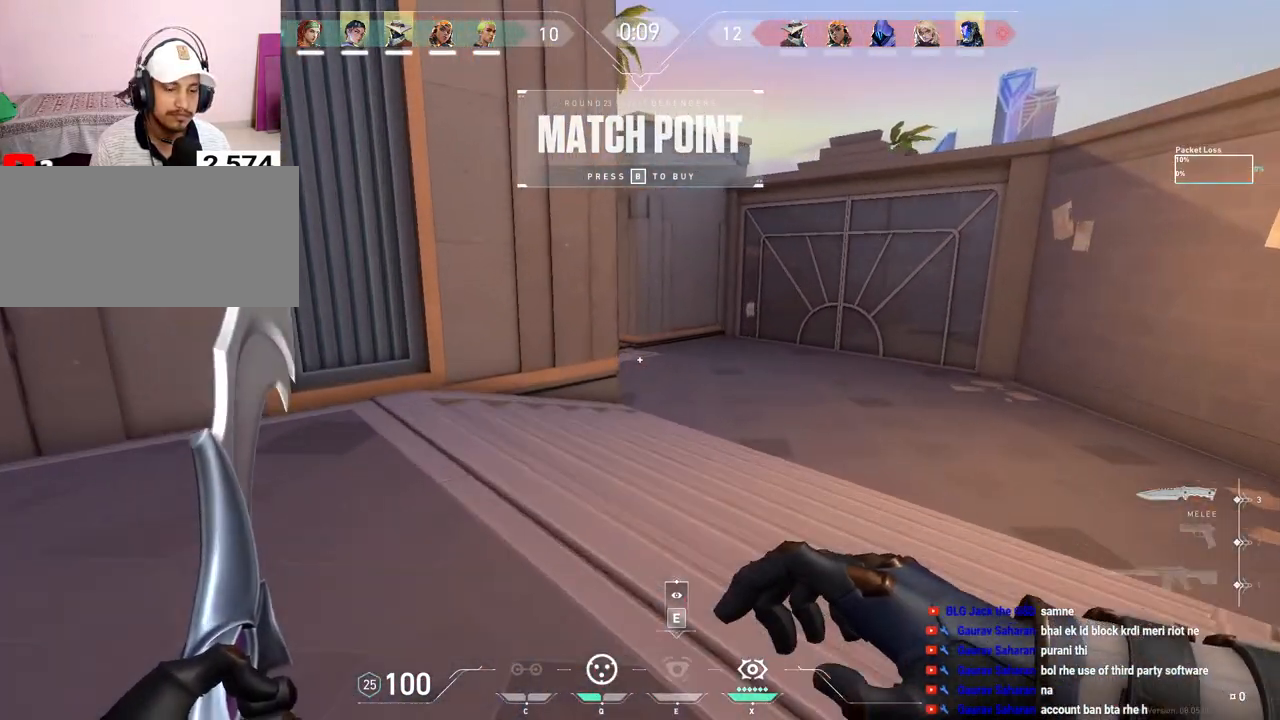
{"keys": ["w"], "mouse": [], "events": [[200, "d", "down"], [333, "d", "up"]]}
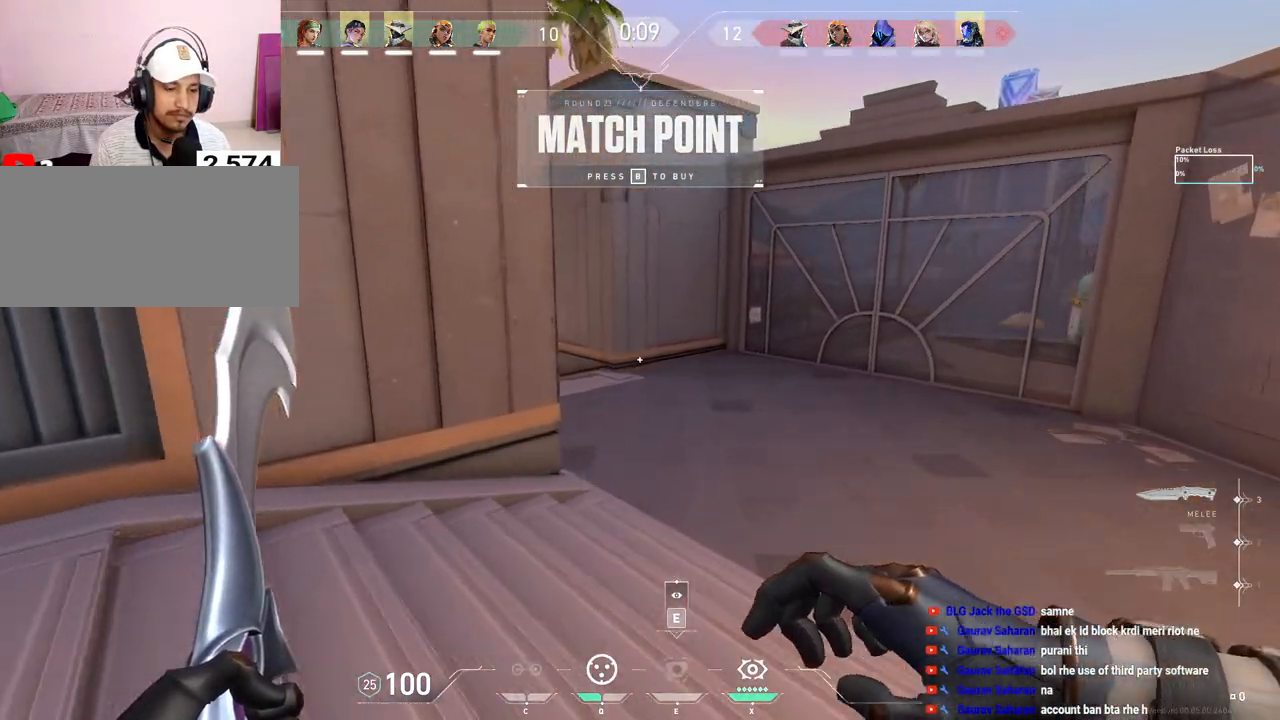
{"keys": ["d", "w"], "mouse": [], "events": [[217, "d", "down"]]}
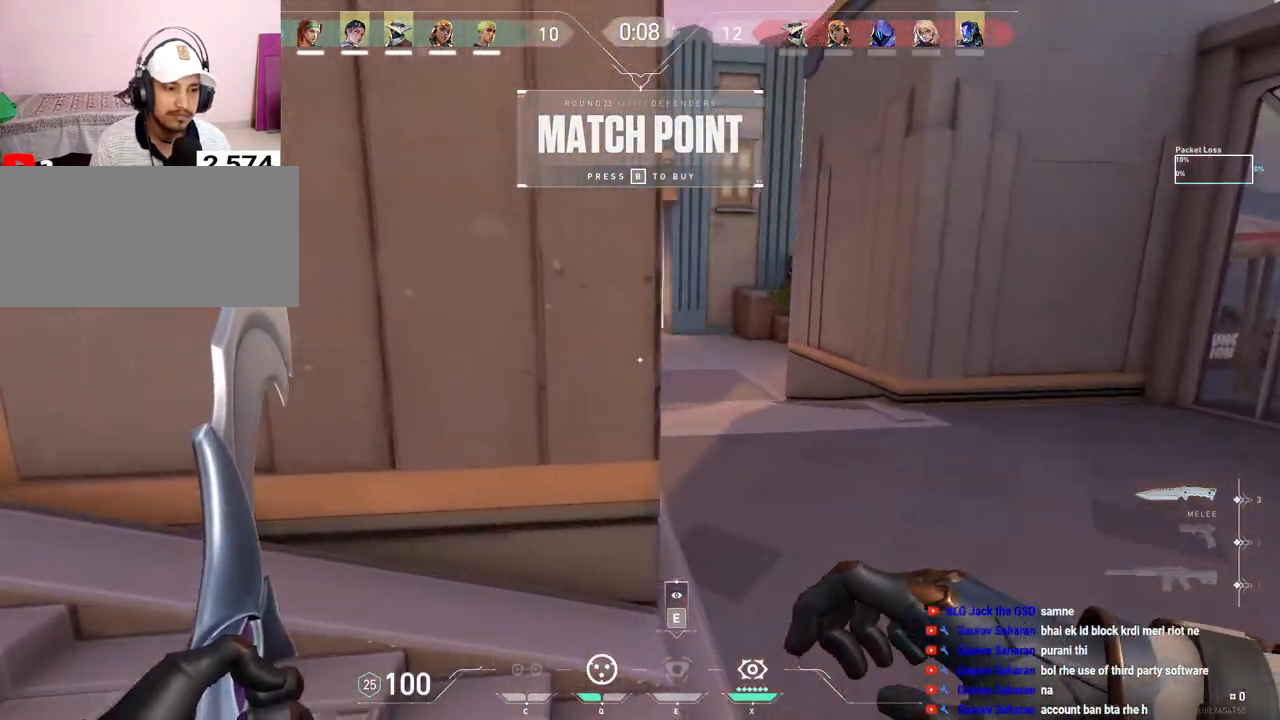
{"keys": ["d", "w"], "mouse": [], "events": [[17, "d", "up"], [350, "d", "down"]]}
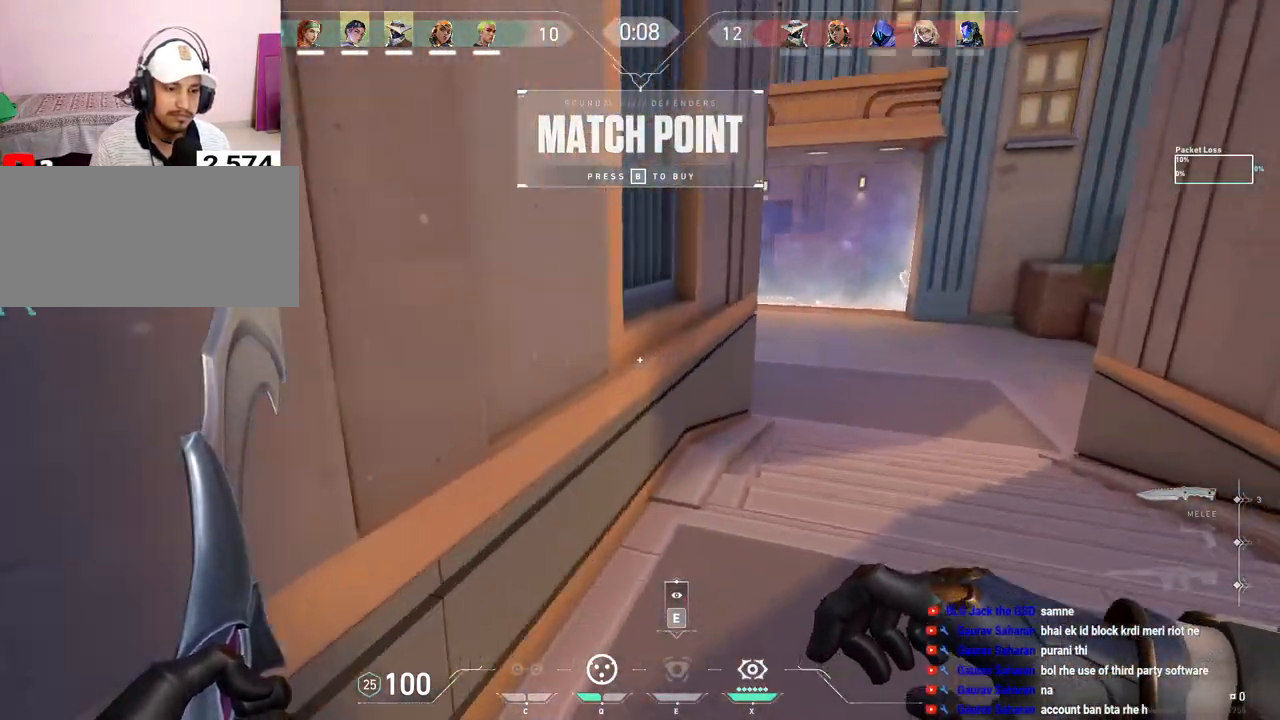
{"keys": ["d", "w"], "mouse": [], "events": [[133, "d", "up"], [333, "d", "down"]]}
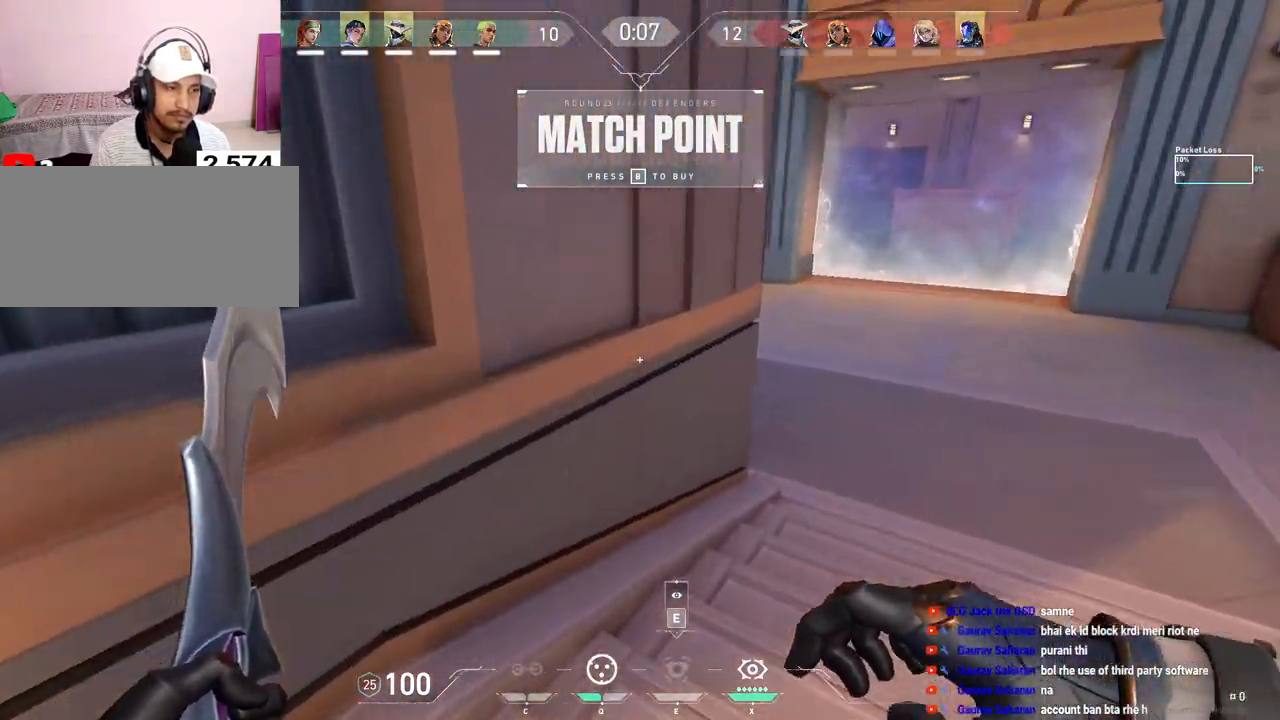
{"keys": ["d", "w"], "mouse": [], "events": []}
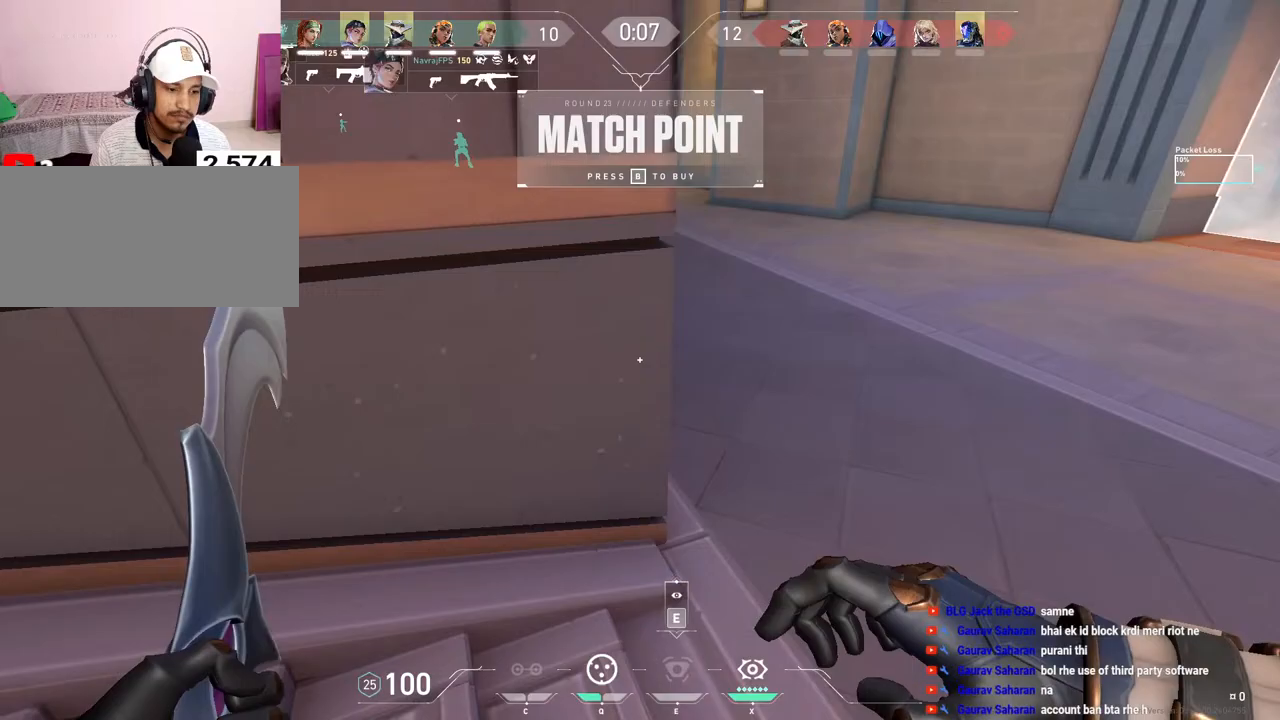
{"keys": [], "mouse": [], "events": [[67, "w", "up"], [183, "d", "up"], [317, "q", "down"], [417, "q", "up"]]}
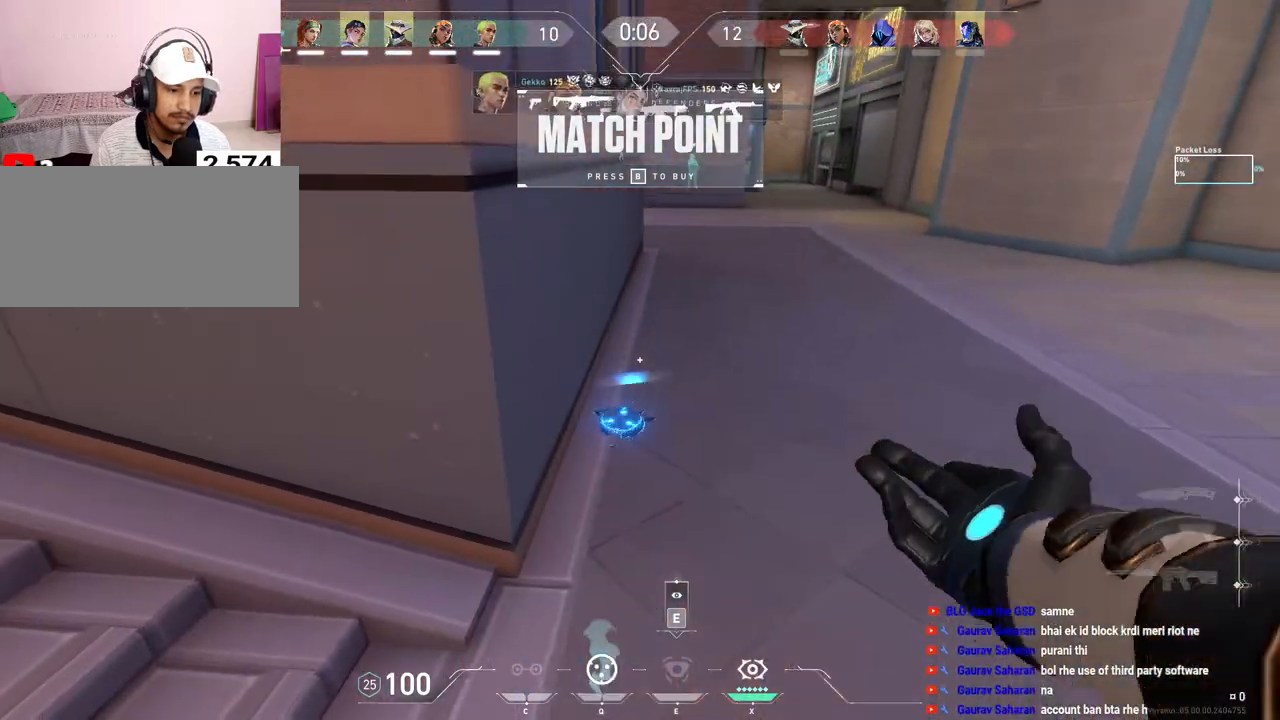
{"keys": ["w"], "mouse": [], "events": [[83, "a", "down"], [250, "a", "up"], [267, "d", "down"], [400, "w", "down"], [417, "d", "up"]]}
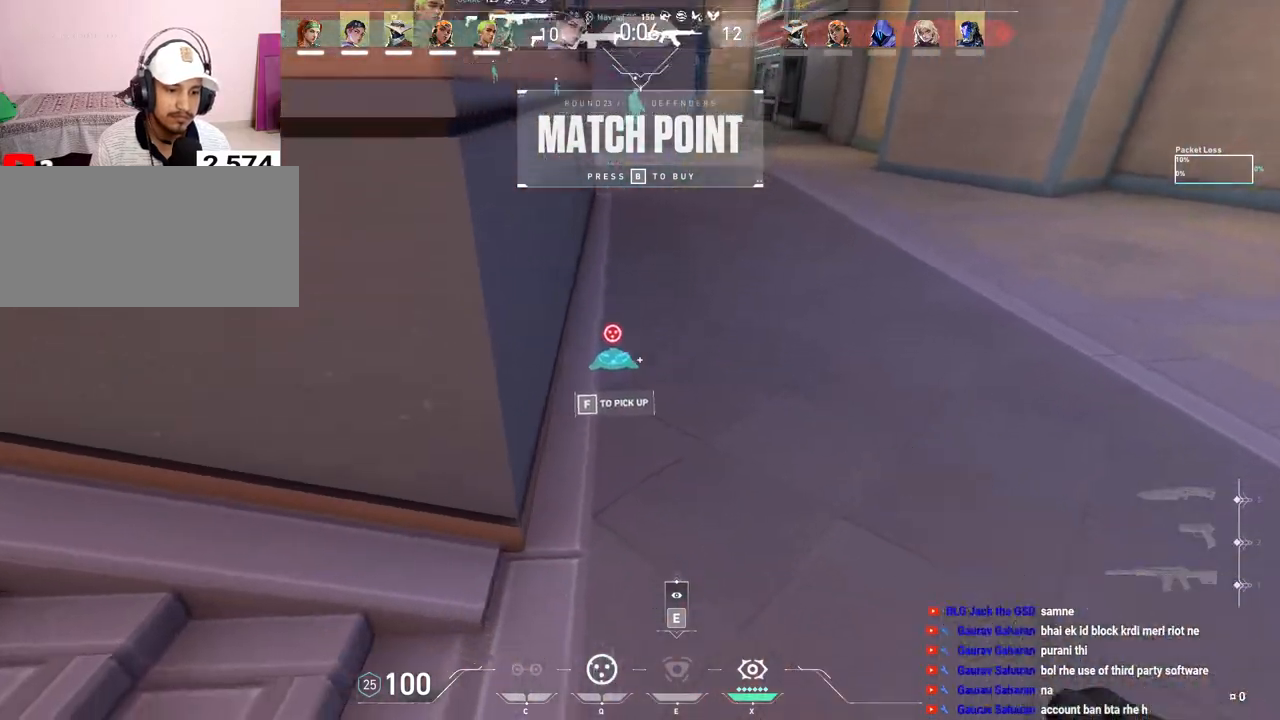
{"keys": [], "mouse": [], "events": [[83, "f", "down"], [183, "f", "up"], [283, "w", "up"], [417, "s", "down"], [450, "s", "up"]]}
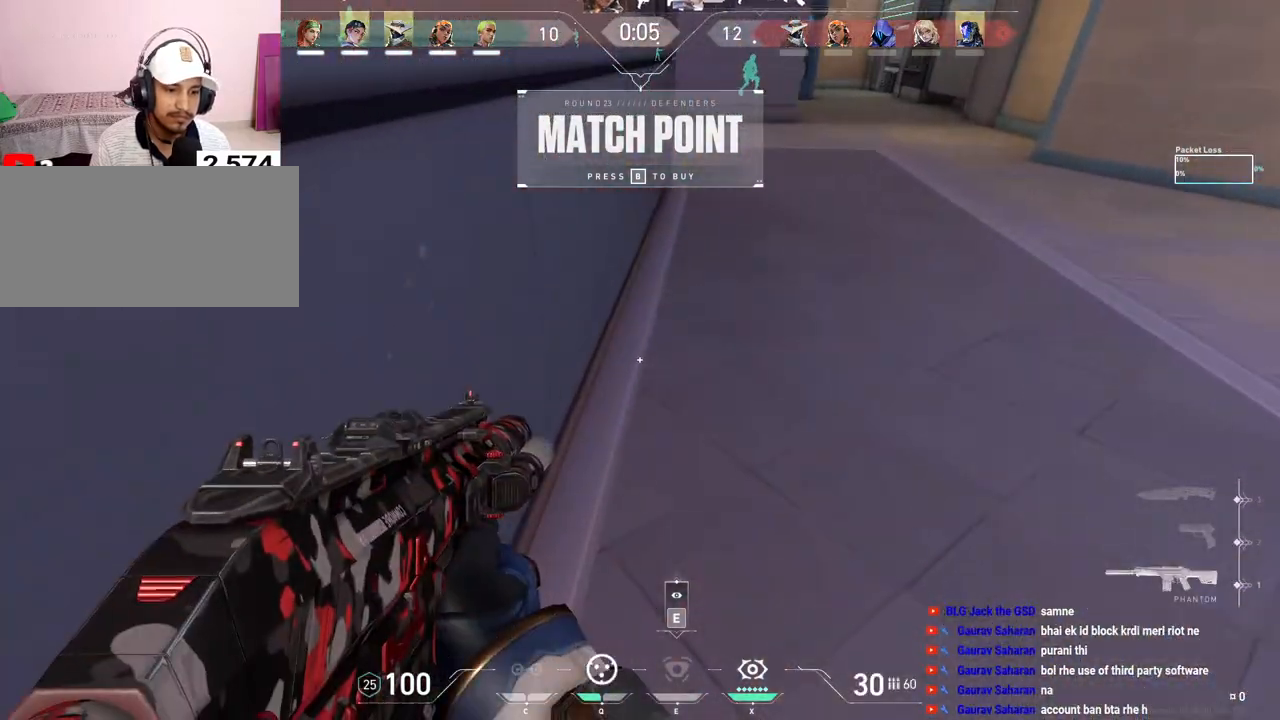
{"keys": ["a", "w"], "mouse": [], "events": [[17, "s", "down"], [83, "q", "down"], [183, "q", "up"], [300, "a", "down"], [300, "s", "up"], [467, "w", "down"]]}
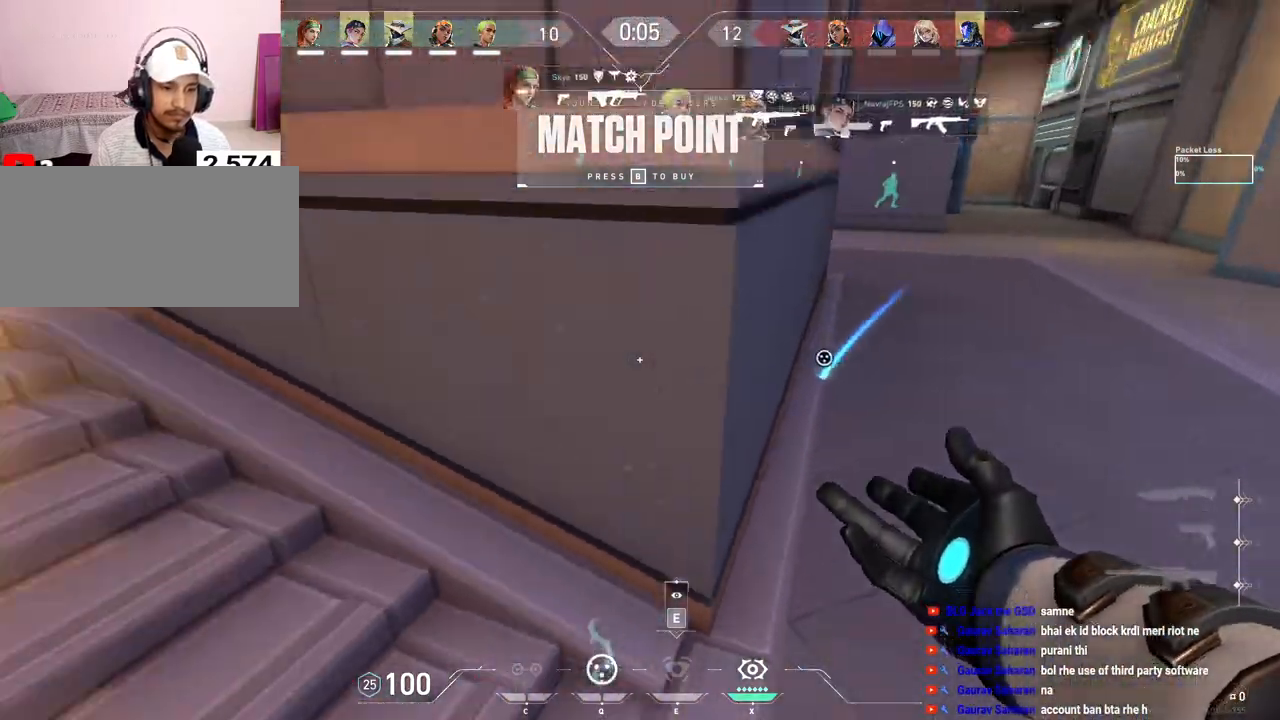
{"keys": ["w"], "mouse": [], "events": [[50, "mouse_left", "down"], [383, "a", "up"], [400, "mouse_left", "up"]]}